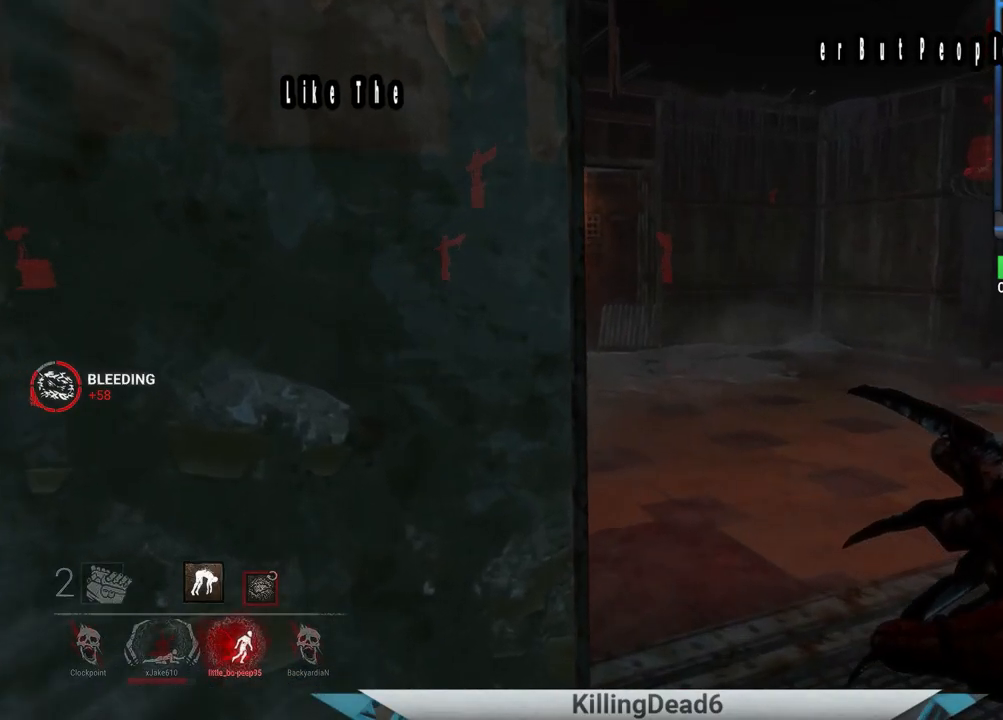
Gameplay with a controller (PlayStation layout); each line is a JSON object with the inputs held at the frame after it. "events" lists button and stick changes between this image and that frame as [ms after this image, input, new state], when the widget could be followed in between.
{"buttons": [], "left_stick": "up", "right_stick": "center", "events": [[17, "left_stick", "up"], [83, "right_stick", "right"], [250, "right_stick", "center"]]}
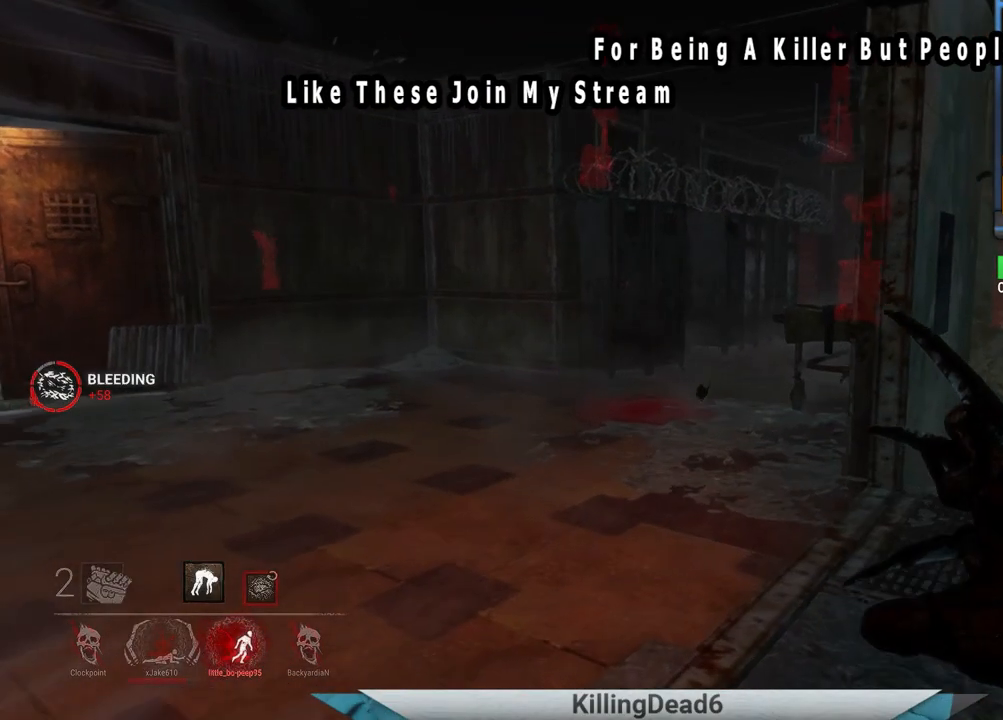
{"buttons": [], "left_stick": "up", "right_stick": "center", "events": []}
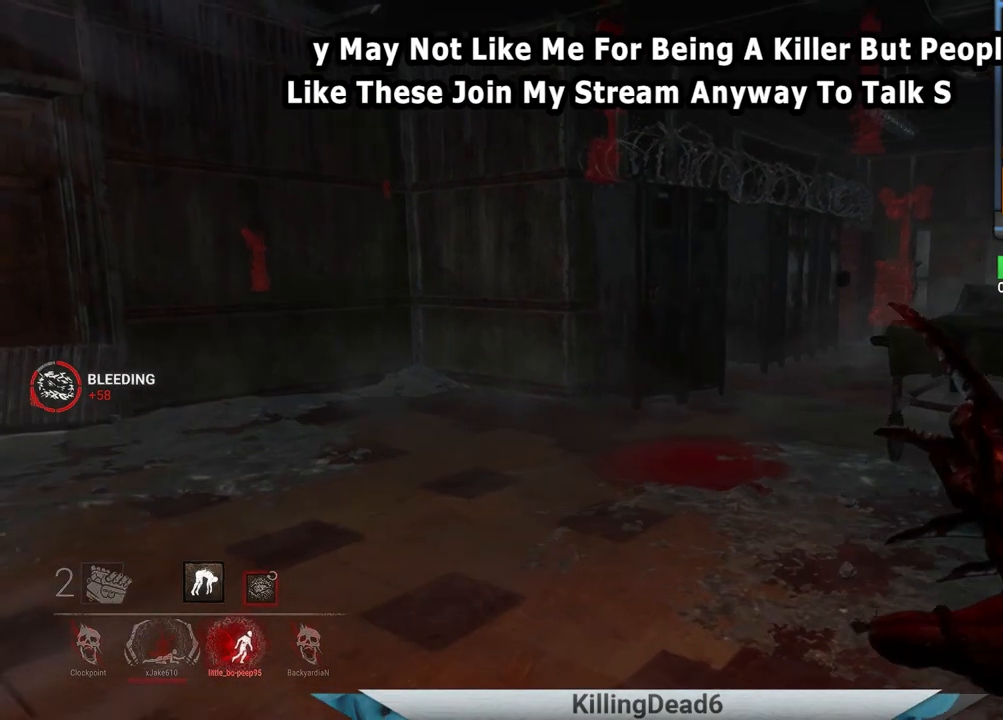
{"buttons": [], "left_stick": "up", "right_stick": "center", "events": [[267, "right_stick", "right"], [483, "right_stick", "center"]]}
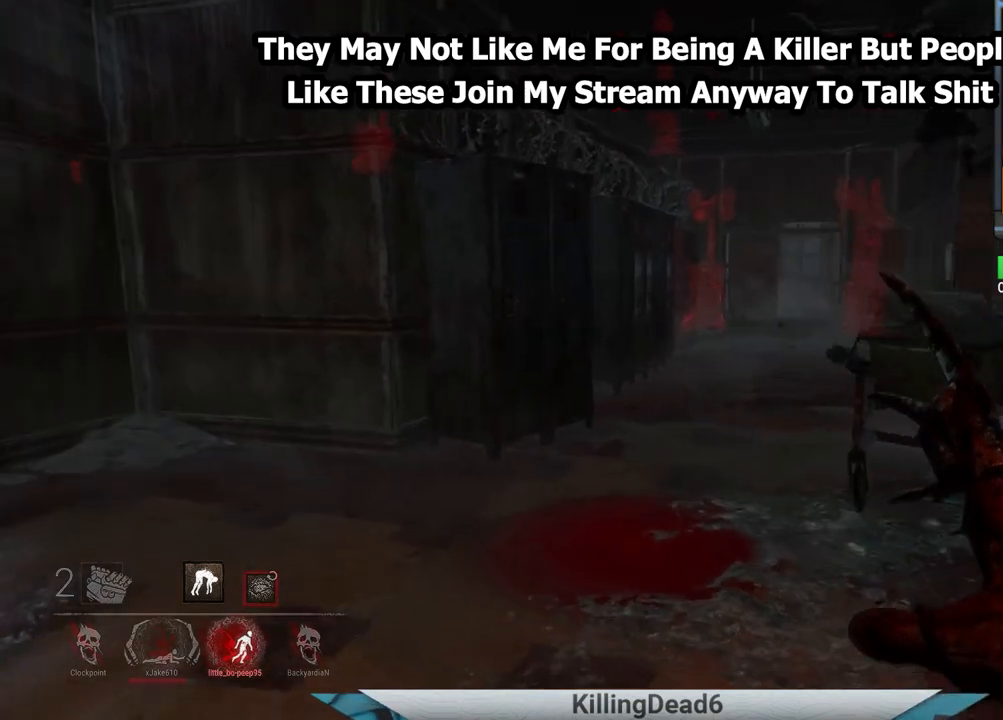
{"buttons": [], "left_stick": "up", "right_stick": "right", "events": [[417, "right_stick", "right"]]}
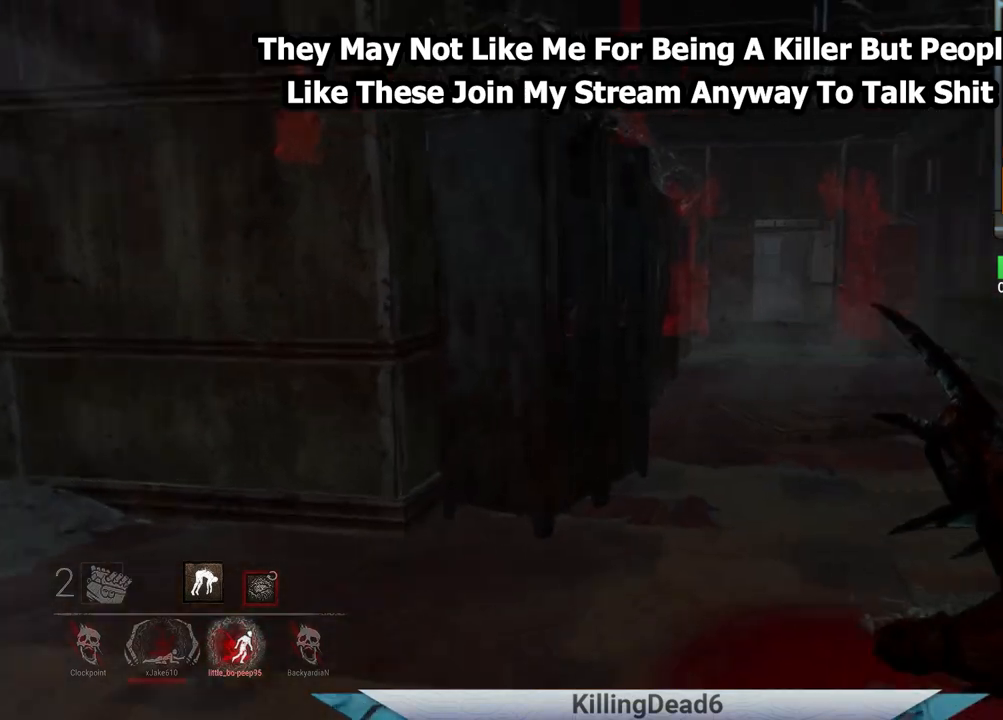
{"buttons": [], "left_stick": "up", "right_stick": "center", "events": [[100, "right_stick", "center"]]}
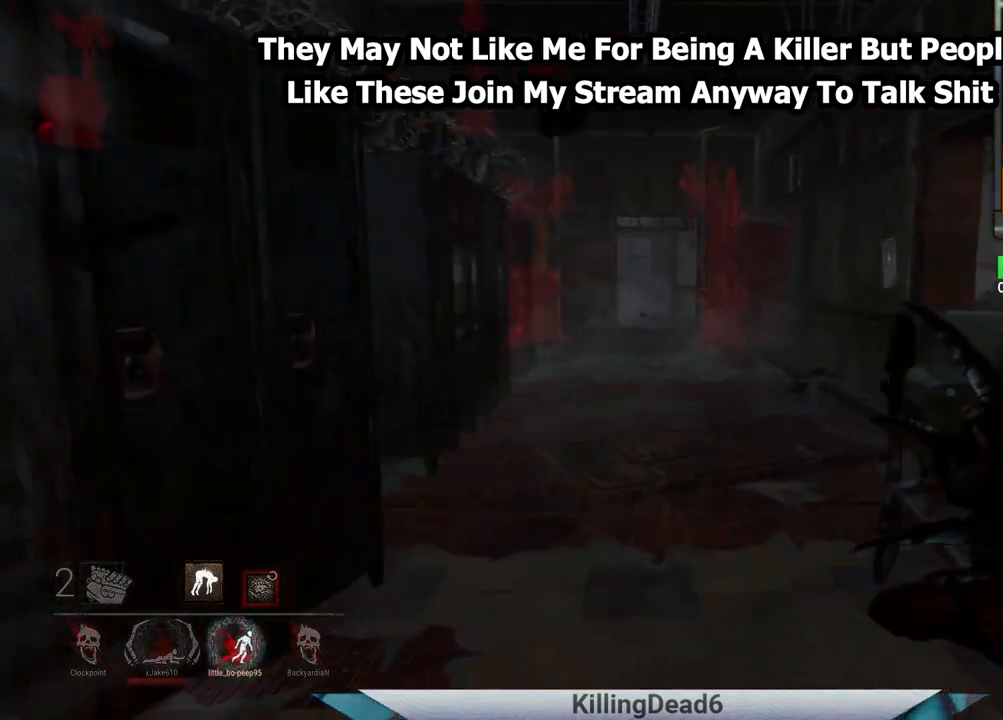
{"buttons": [], "left_stick": "up", "right_stick": "center", "events": []}
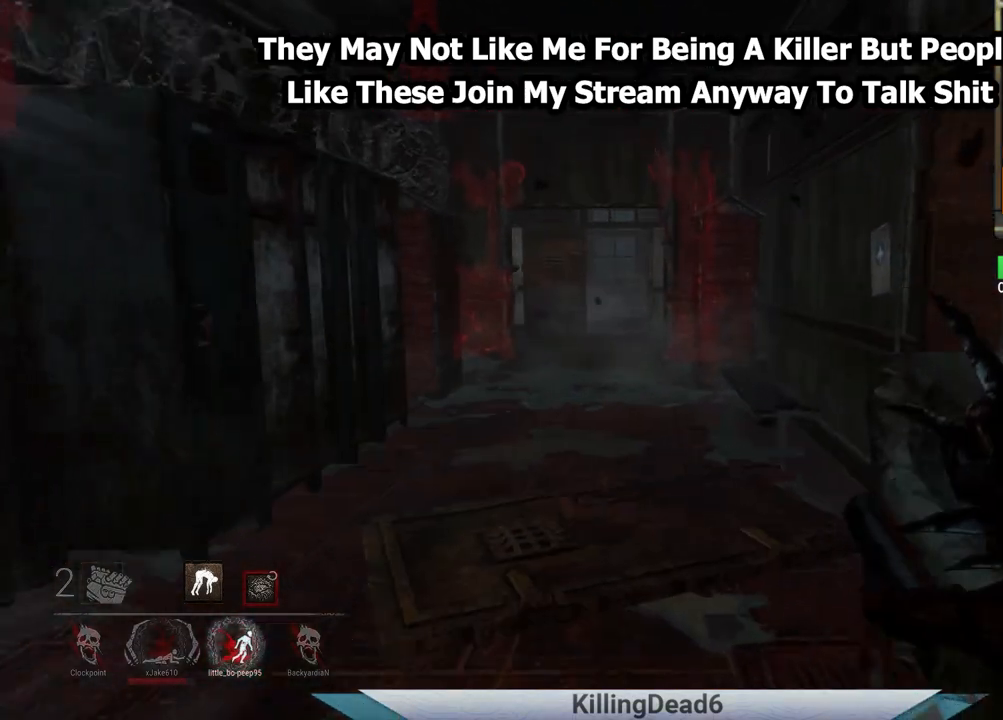
{"buttons": [], "left_stick": "up", "right_stick": "center", "events": []}
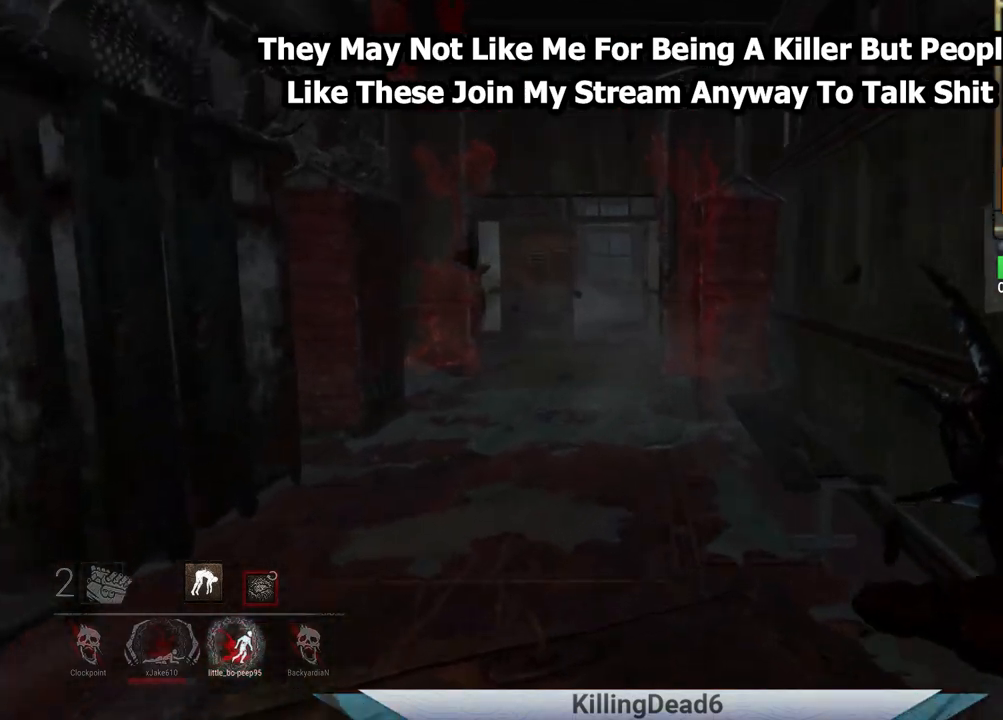
{"buttons": [], "left_stick": "up", "right_stick": "center", "events": []}
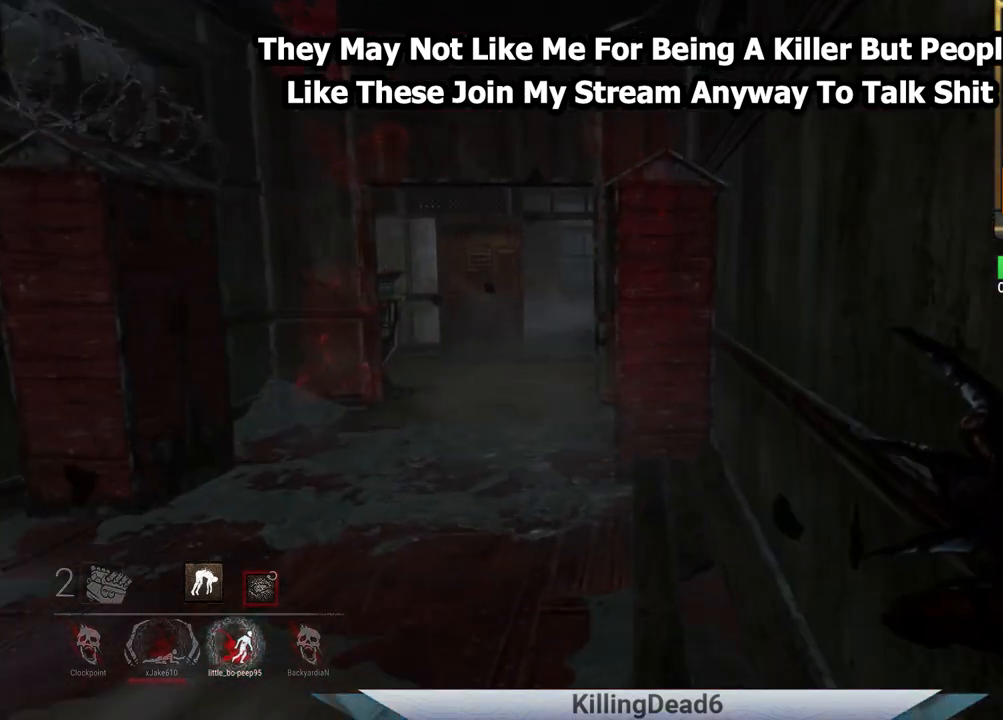
{"buttons": [], "left_stick": "up", "right_stick": "center", "events": [[367, "right_stick", "left"], [433, "right_stick", "center"]]}
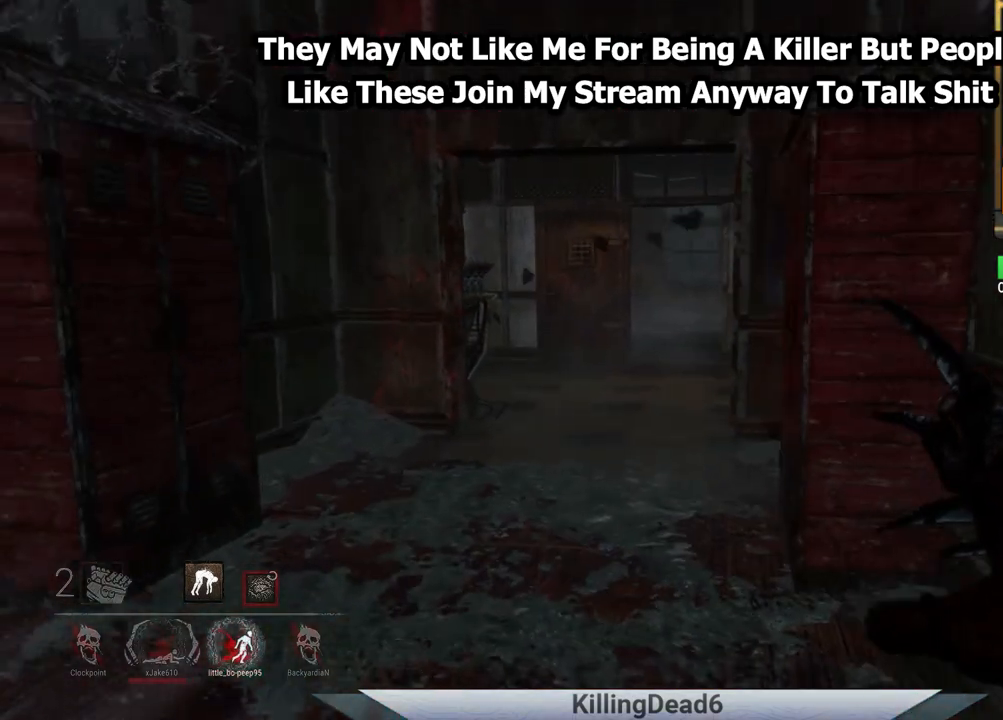
{"buttons": [], "left_stick": "up", "right_stick": "center", "events": []}
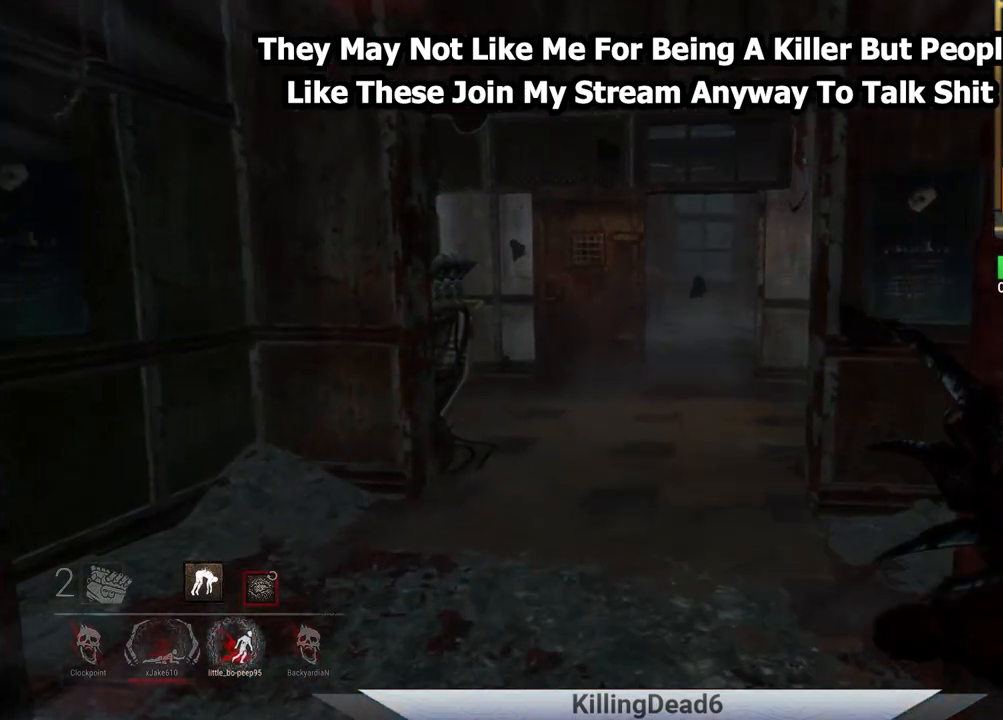
{"buttons": [], "left_stick": "up", "right_stick": "center", "events": []}
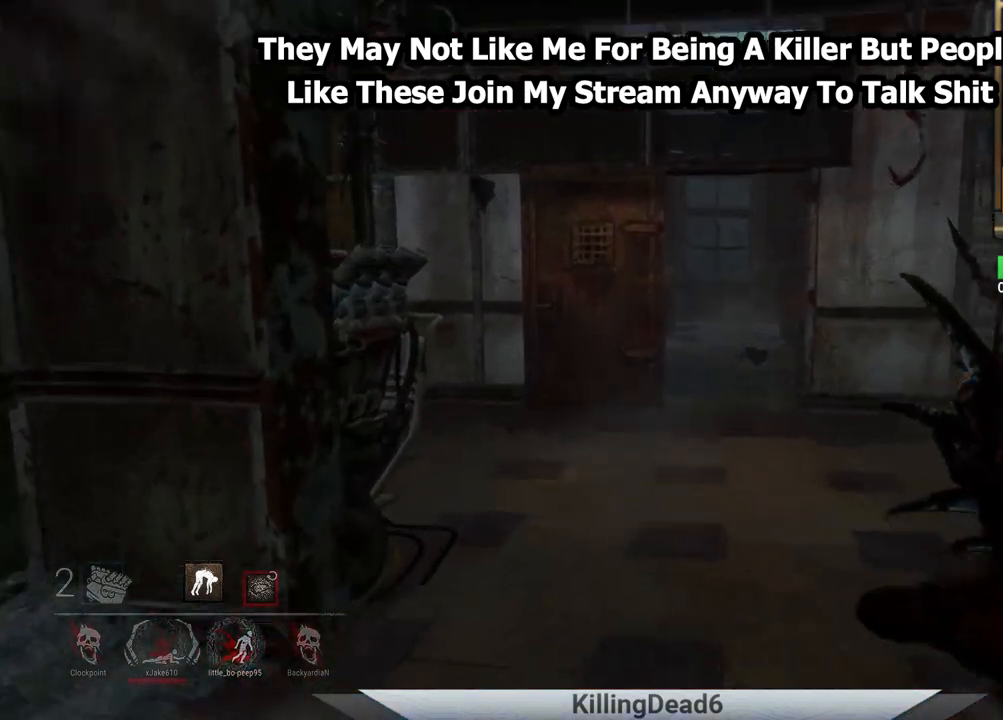
{"buttons": [], "left_stick": "up", "right_stick": "center", "events": []}
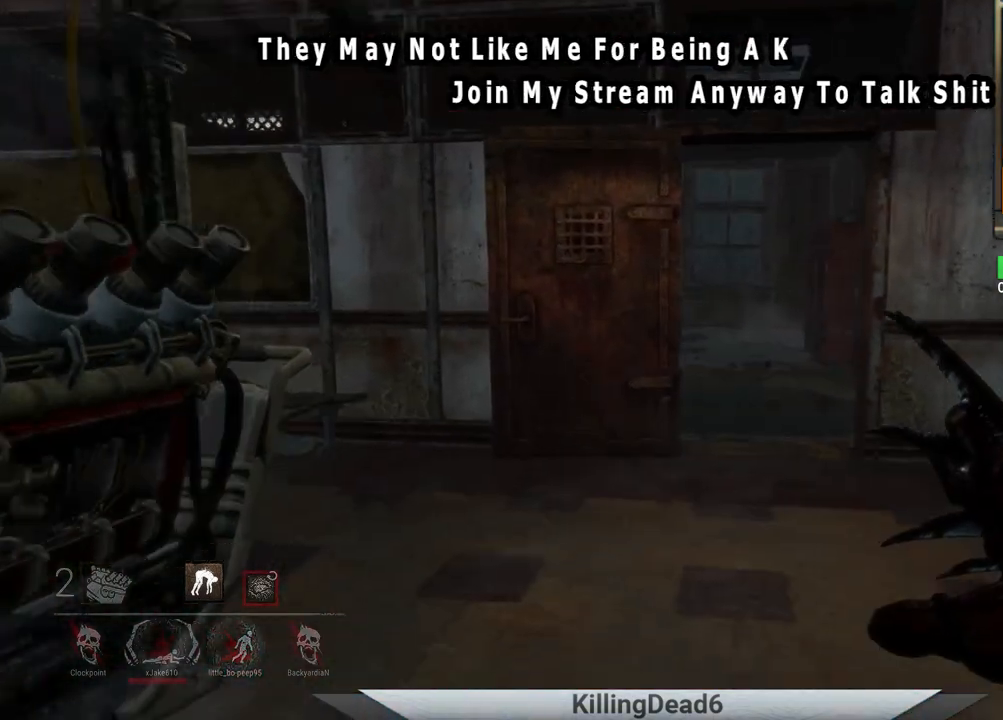
{"buttons": [], "left_stick": "up-right", "right_stick": "right", "events": [[333, "left_stick", "up-right"], [433, "right_stick", "right"]]}
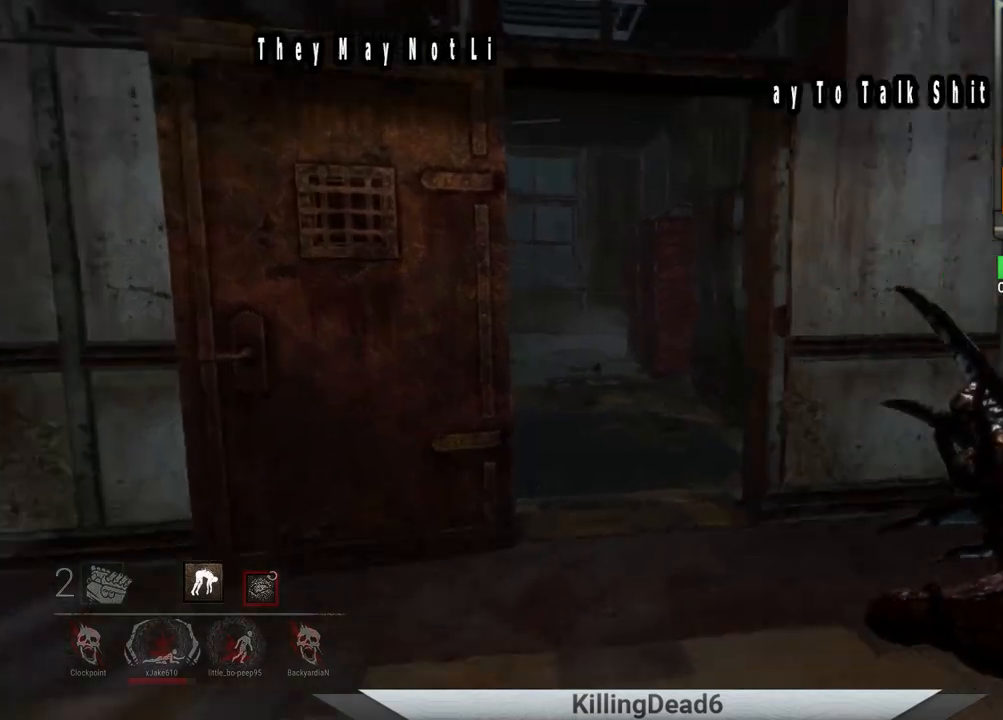
{"buttons": [], "left_stick": "up-left", "right_stick": "center", "events": [[17, "left_stick", "up"], [217, "left_stick", "up-left"], [350, "right_stick", "center"]]}
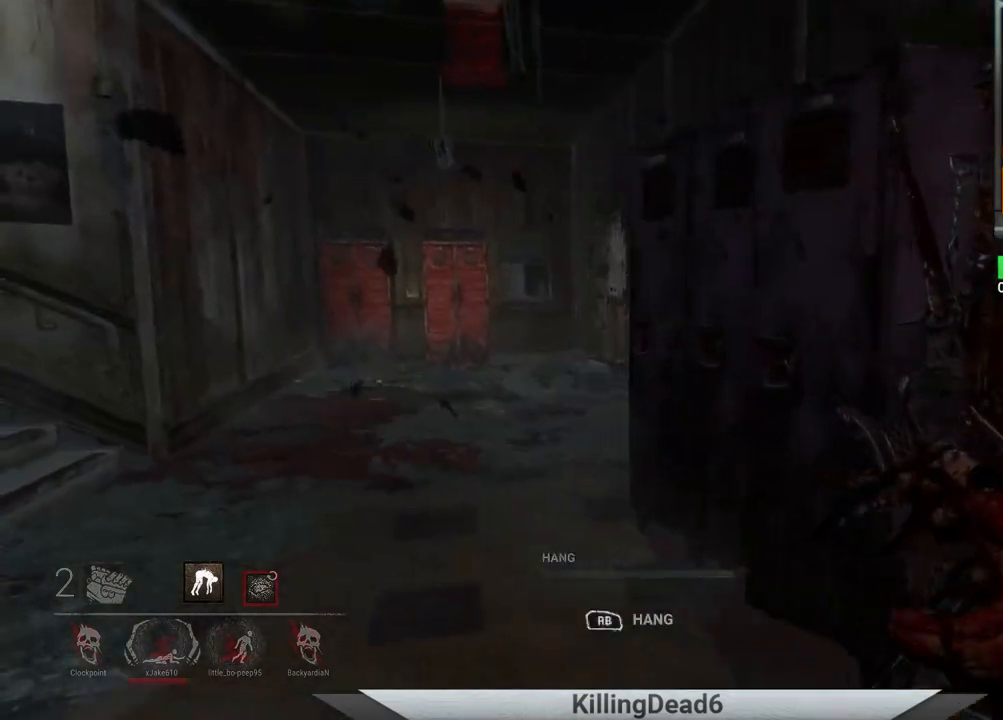
{"buttons": [], "left_stick": "up-right", "right_stick": "center", "events": [[67, "right_stick", "right"], [133, "left_stick", "left"], [250, "right_stick", "center"], [300, "left_stick", "center"], [367, "left_stick", "up-right"]]}
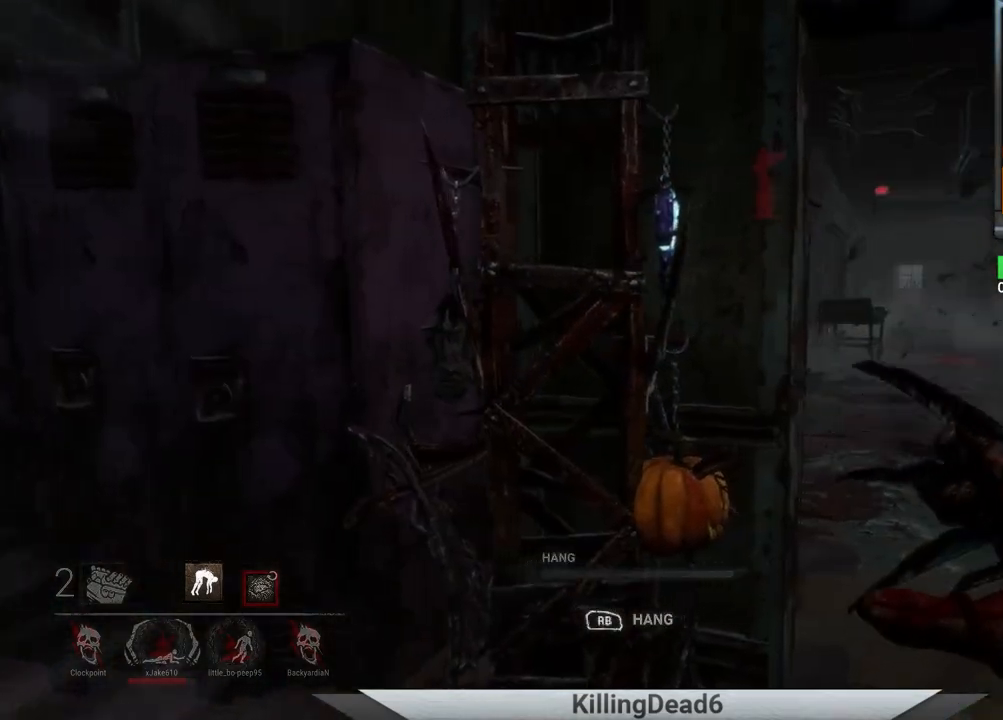
{"buttons": ["R1"], "left_stick": "center", "right_stick": "center", "events": [[83, "left_stick", "center"], [100, "R1", "down"]]}
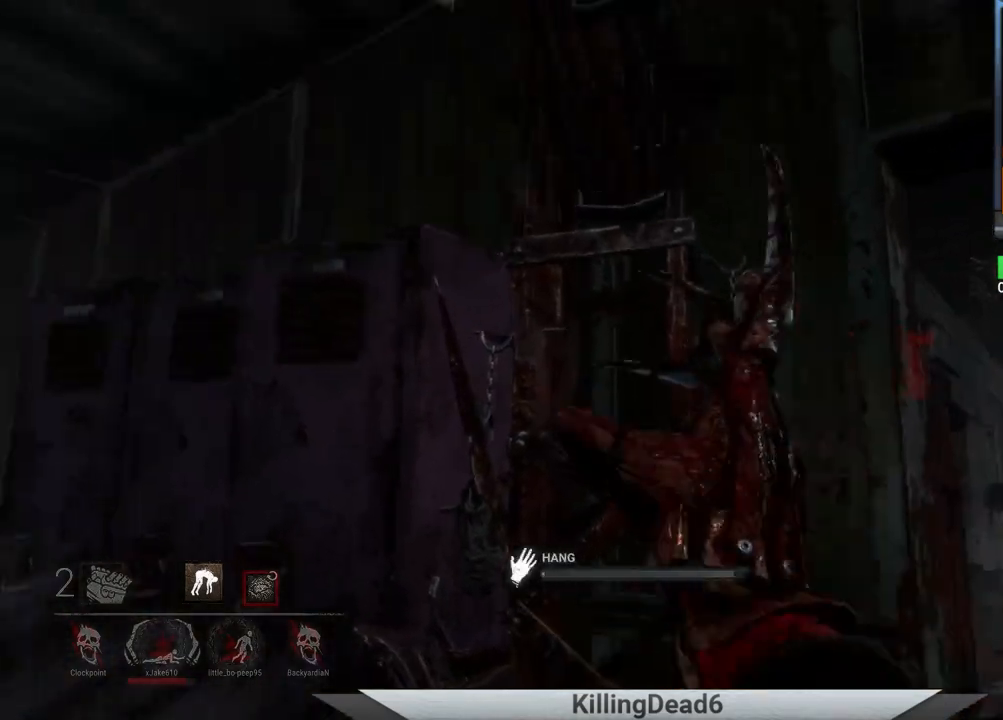
{"buttons": ["R1"], "left_stick": "center", "right_stick": "center", "events": []}
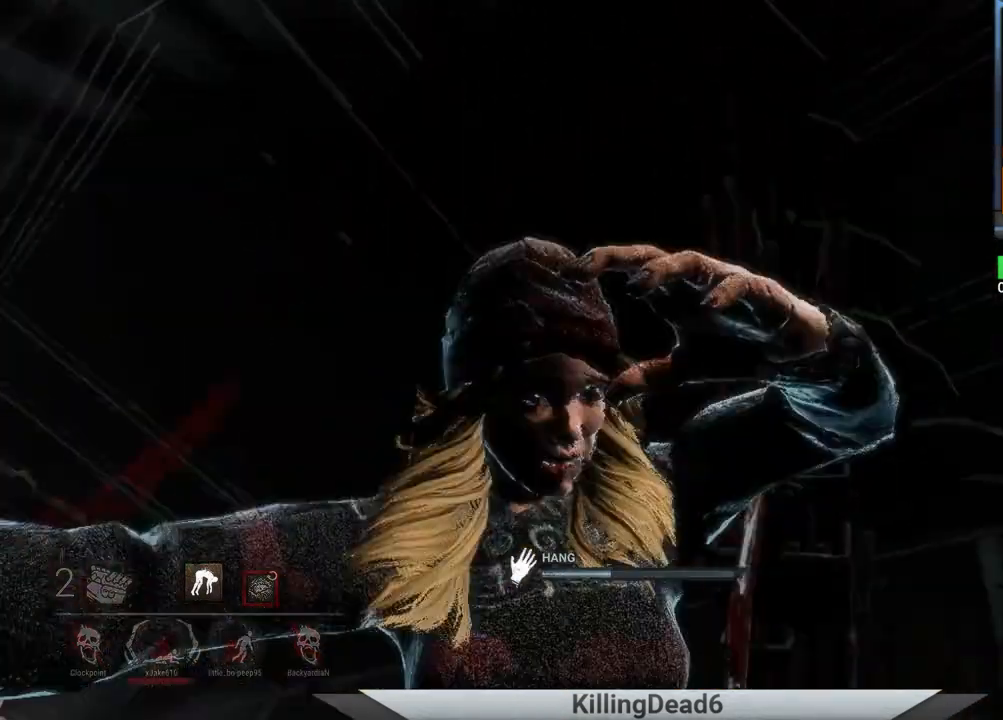
{"buttons": ["R1"], "left_stick": "down-left", "right_stick": "center", "events": [[483, "left_stick", "down-left"]]}
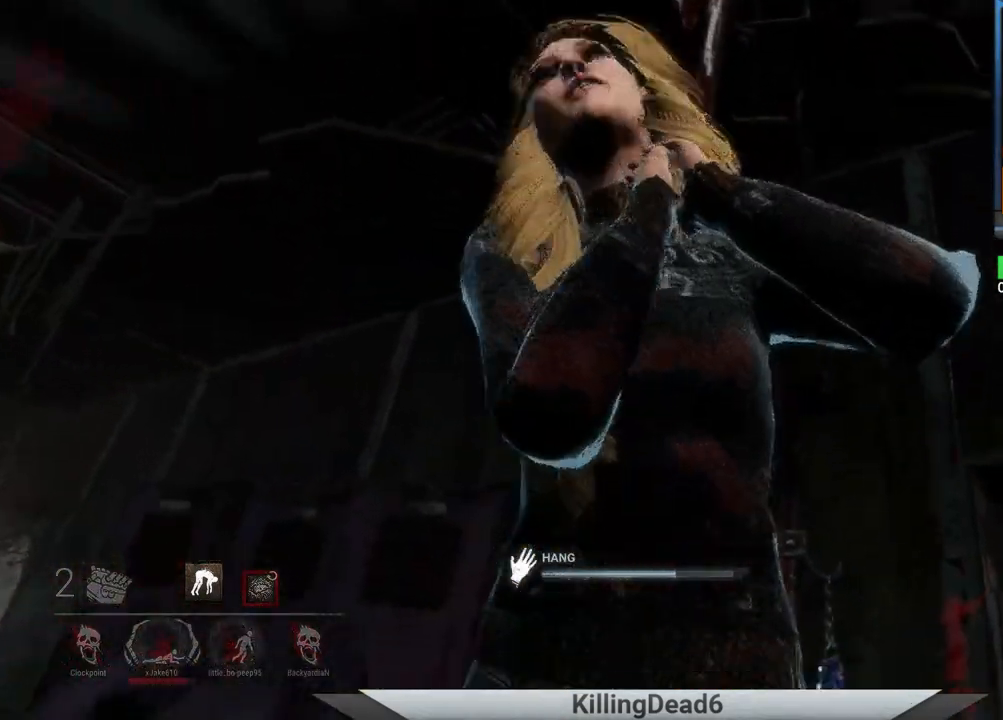
{"buttons": ["R1"], "left_stick": "left", "right_stick": "left", "events": [[33, "left_stick", "left"], [300, "right_stick", "left"]]}
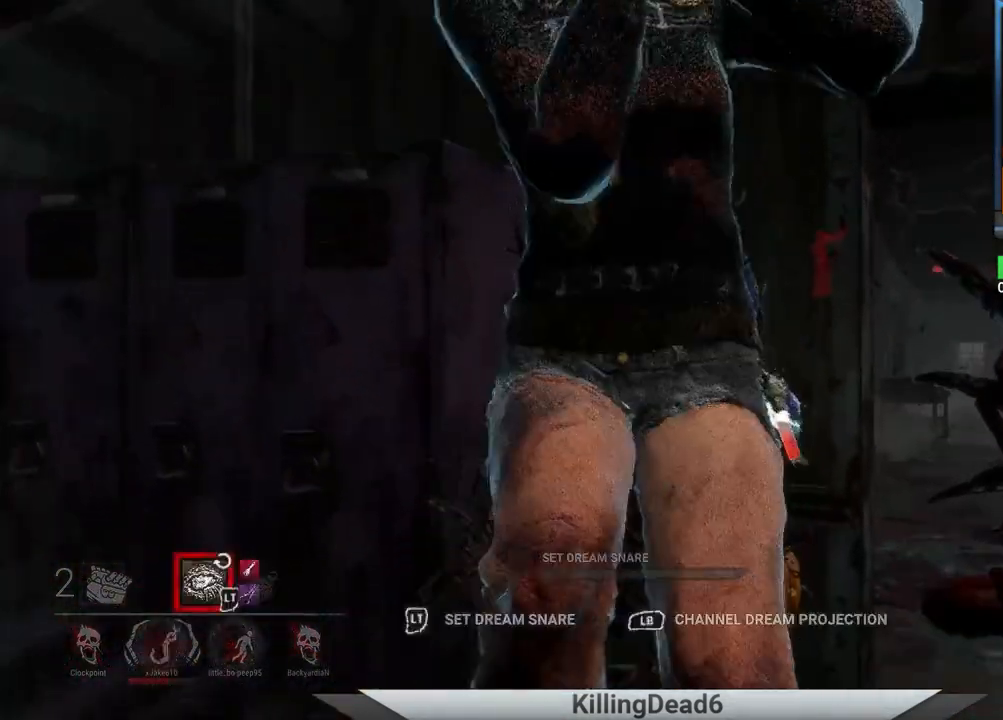
{"buttons": [], "left_stick": "up-left", "right_stick": "center", "events": [[117, "left_stick", "up-left"], [400, "R1", "up"], [433, "right_stick", "center"]]}
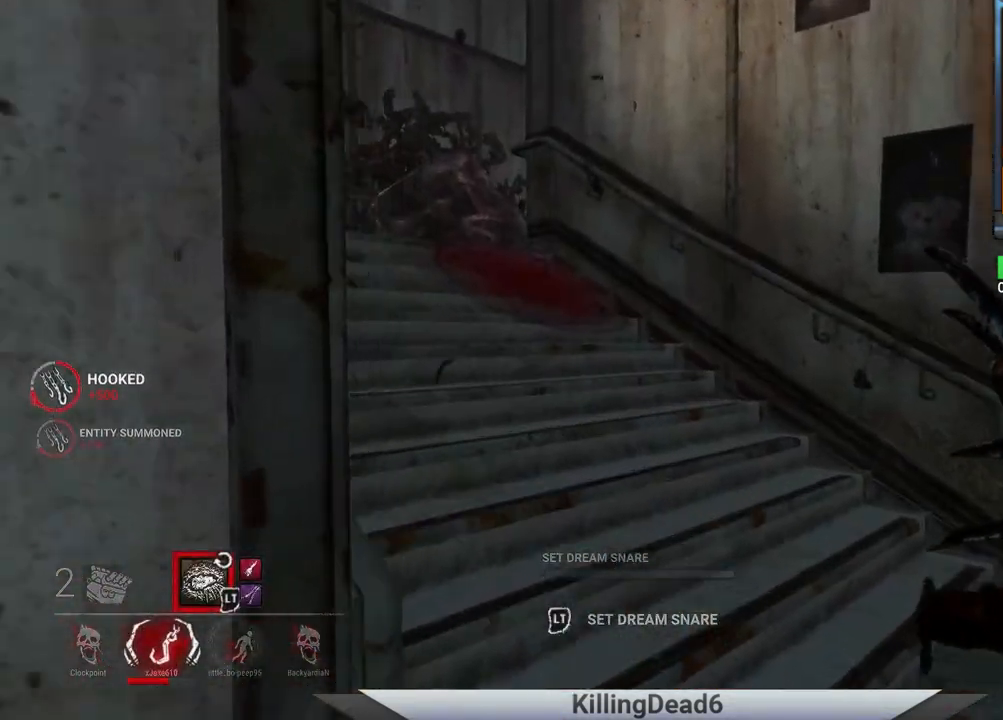
{"buttons": [], "left_stick": "up-left", "right_stick": "down-left", "events": [[433, "right_stick", "down-left"]]}
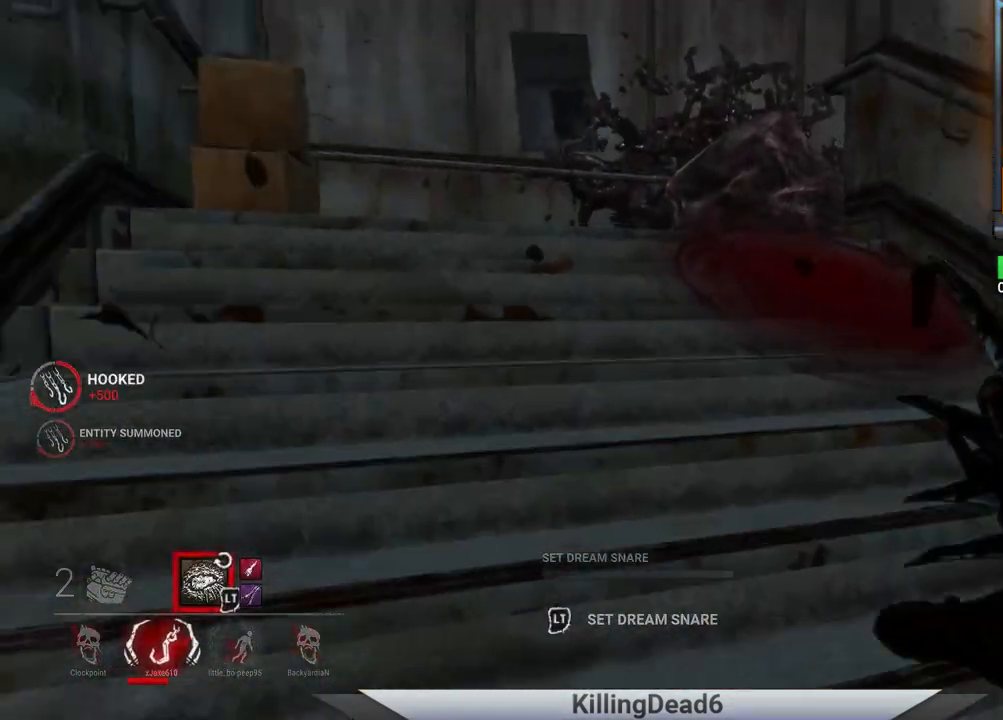
{"buttons": [], "left_stick": "up", "right_stick": "center", "events": [[83, "right_stick", "center"], [117, "left_stick", "up"]]}
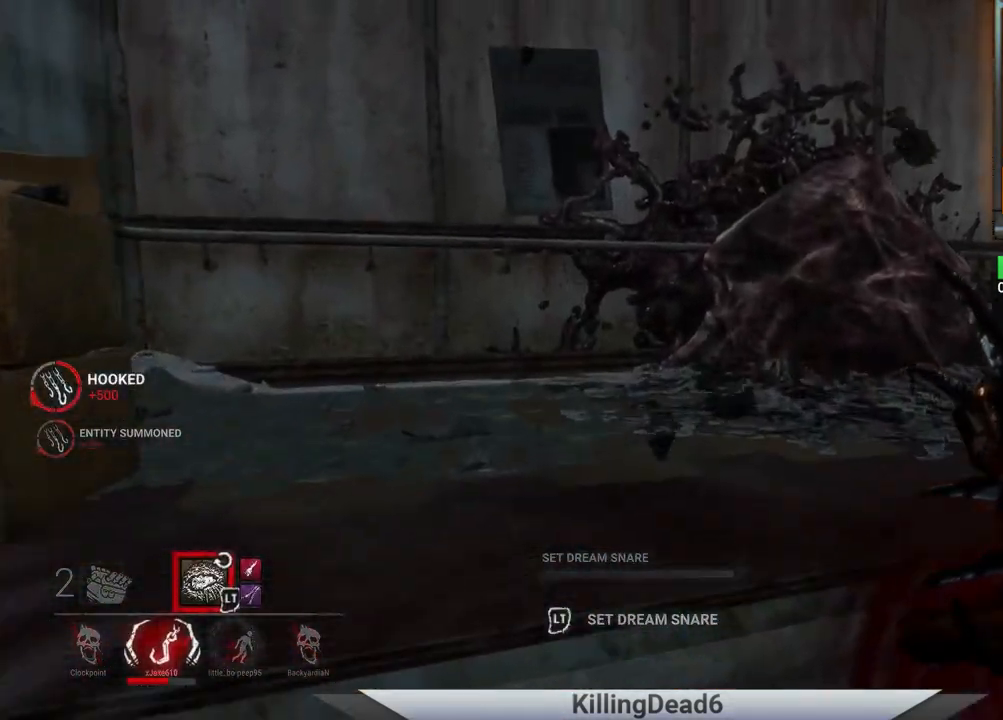
{"buttons": [], "left_stick": "up", "right_stick": "right", "events": [[17, "right_stick", "right"], [150, "right_stick", "center"], [350, "right_stick", "right"]]}
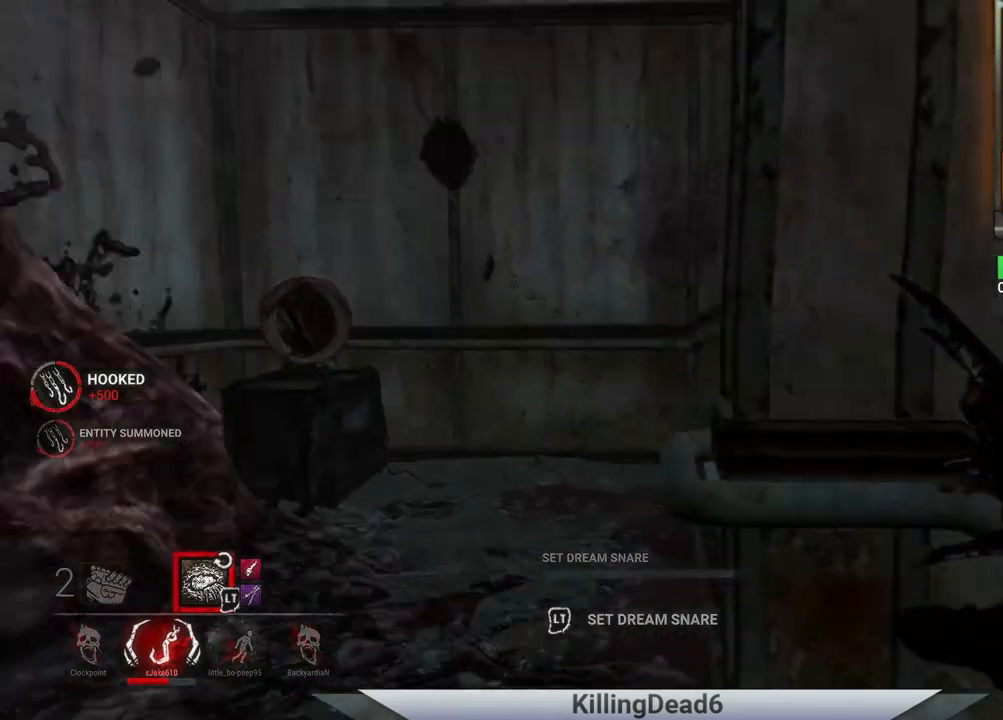
{"buttons": [], "left_stick": "up", "right_stick": "right", "events": [[117, "right_stick", "center"], [283, "right_stick", "right"]]}
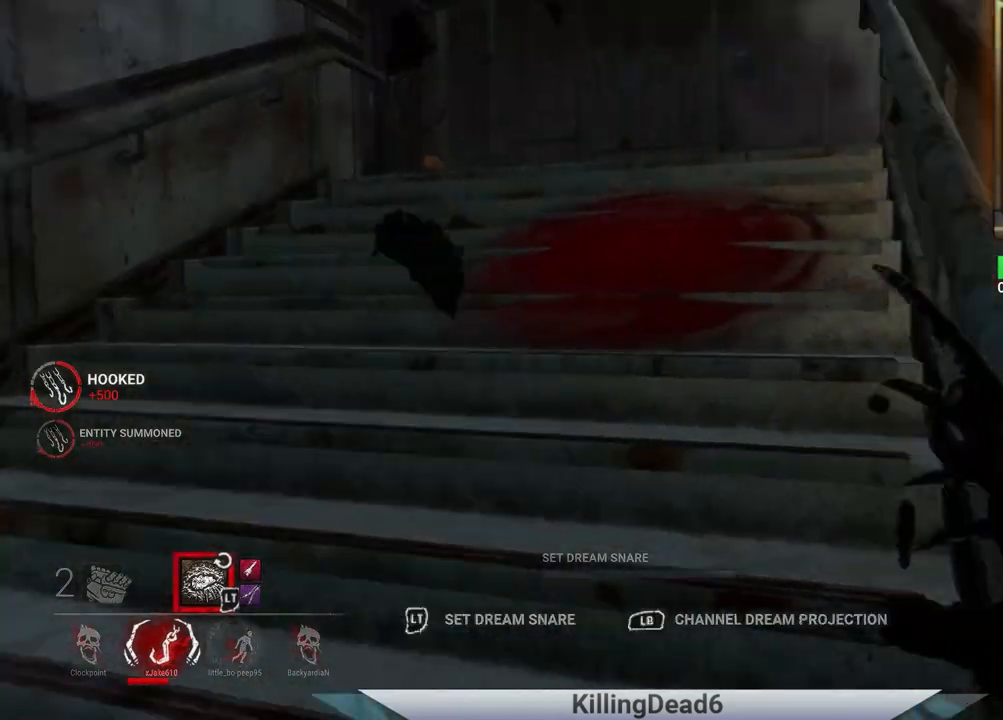
{"buttons": [], "left_stick": "up", "right_stick": "center", "events": [[50, "right_stick", "center"], [317, "right_stick", "right"], [483, "right_stick", "center"]]}